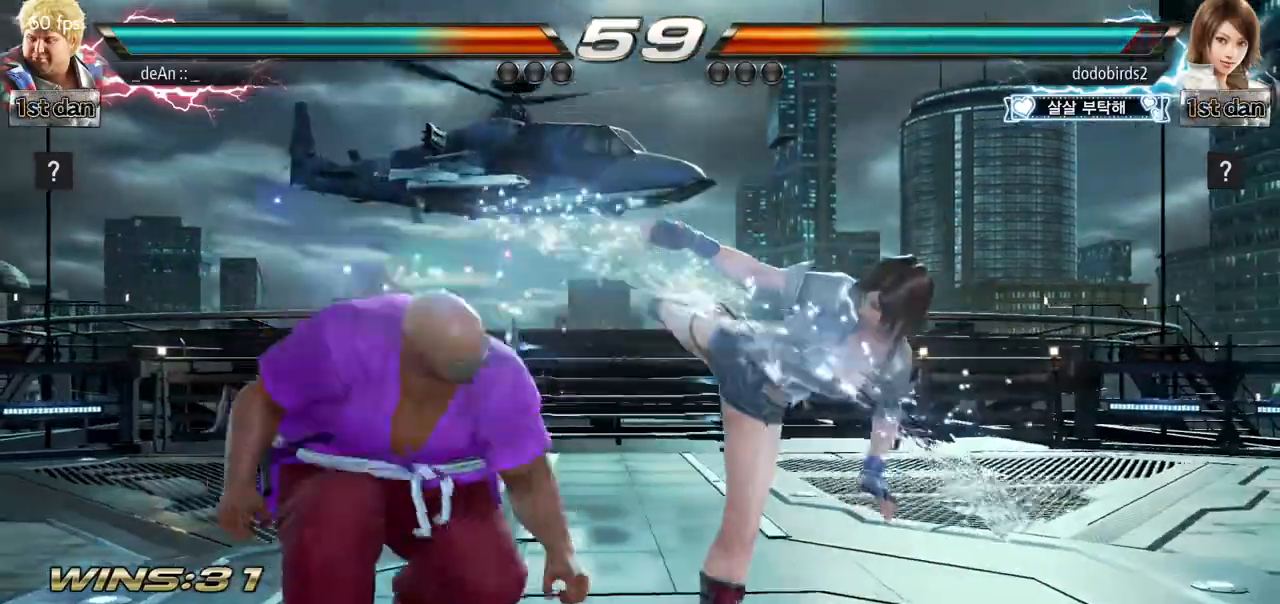
Gameplay with a controller (arcade stick); each line is a JSON object with the inputs held at the frame after it. "events" lists button and stick changes between this image and that frame as [ms after this image, input, new state], when the widget could be followed in between. Not read: L3 R3.
{"buttons": [], "left_stick": "center", "events": [[83, "left_stick", "center"], [166, "SQUARE", "down"], [383, "SQUARE", "up"]]}
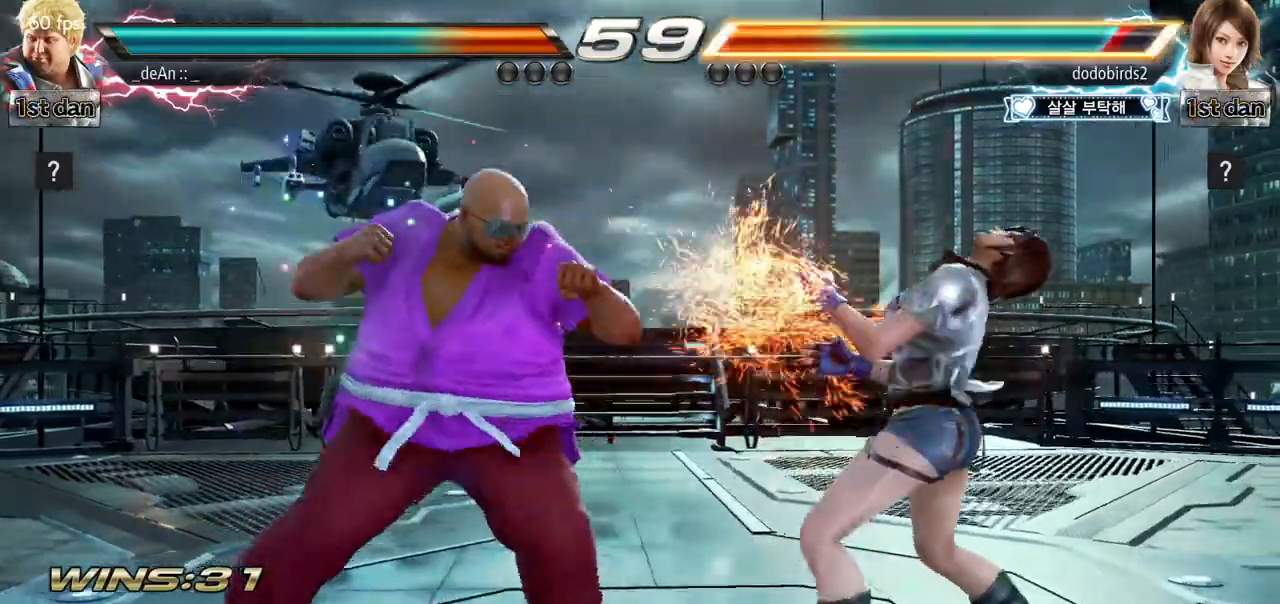
{"buttons": [], "left_stick": "center", "events": [[100, "left_stick", "down"], [134, "TRIANGLE", "down"], [217, "TRIANGLE", "up"], [234, "left_stick", "center"]]}
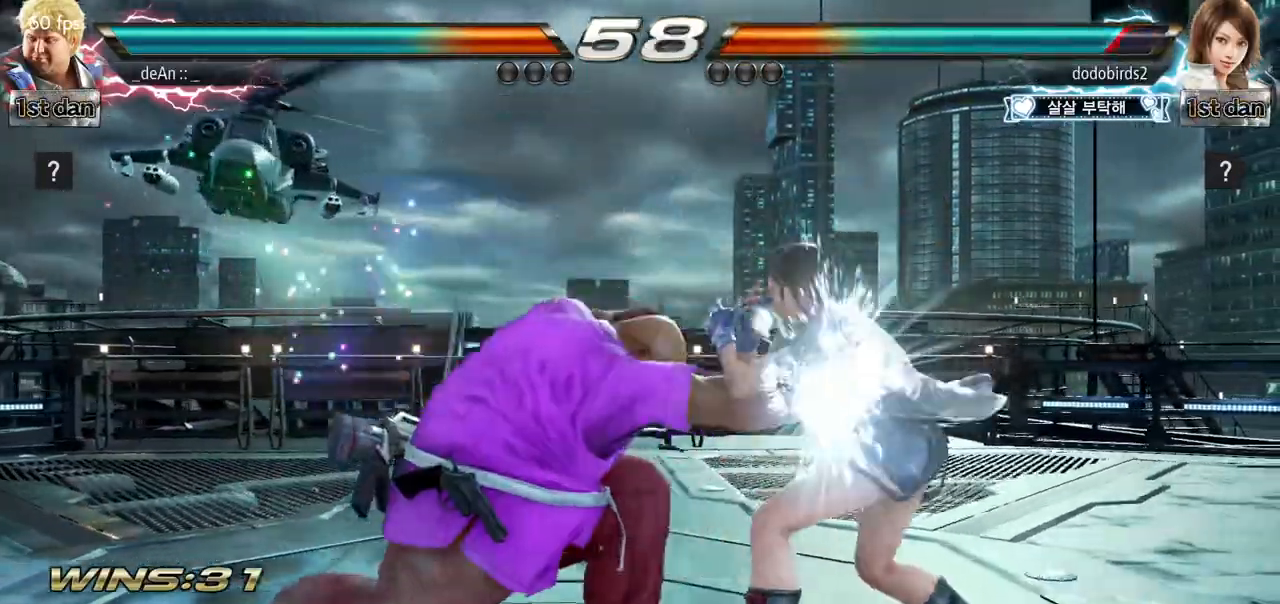
{"buttons": ["SQUARE"], "left_stick": "center", "events": [[317, "SQUARE", "down"]]}
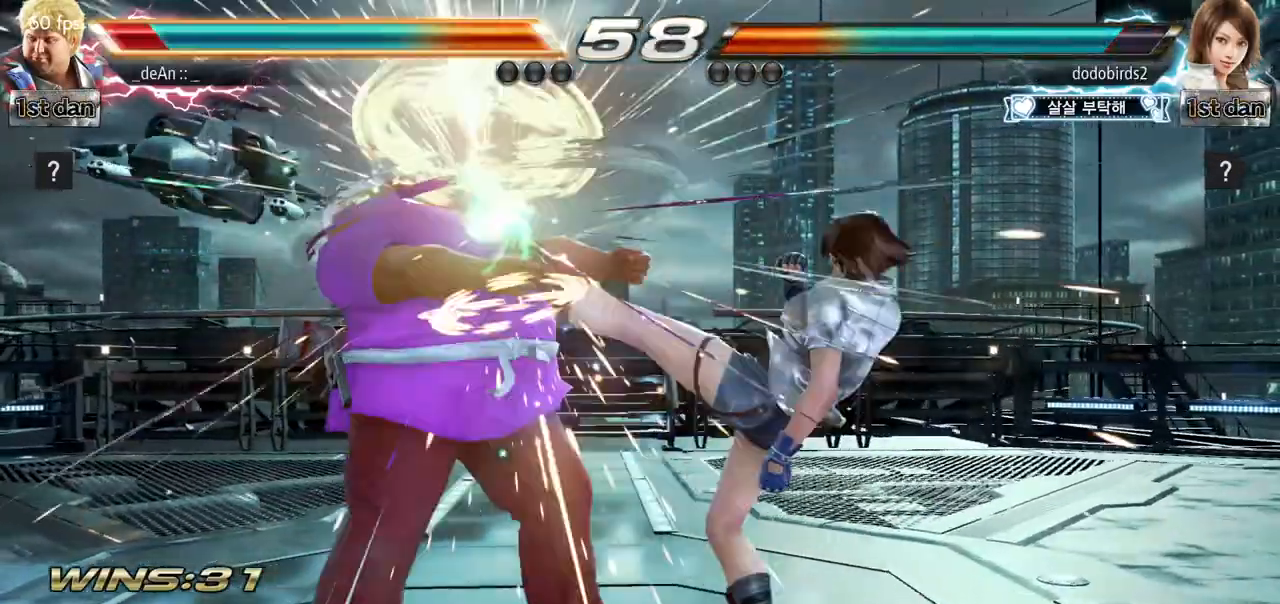
{"buttons": [], "left_stick": "left", "events": [[17, "SQUARE", "up"], [167, "left_stick", "left"]]}
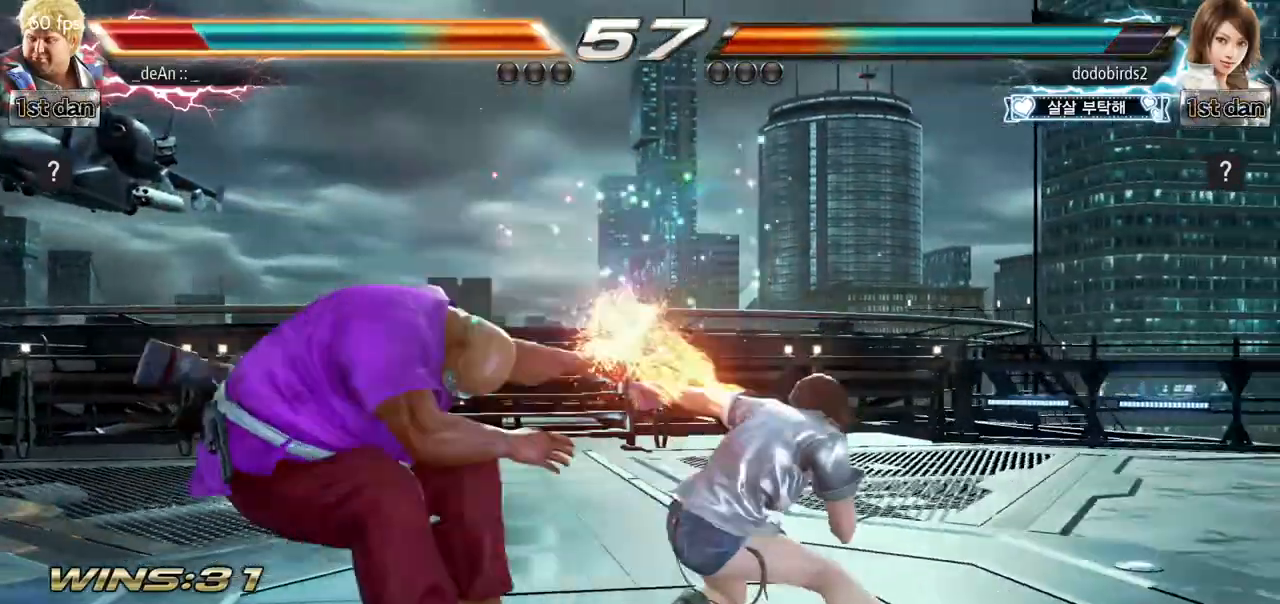
{"buttons": ["SQUARE"], "left_stick": "center", "events": [[183, "left_stick", "center"], [500, "SQUARE", "down"]]}